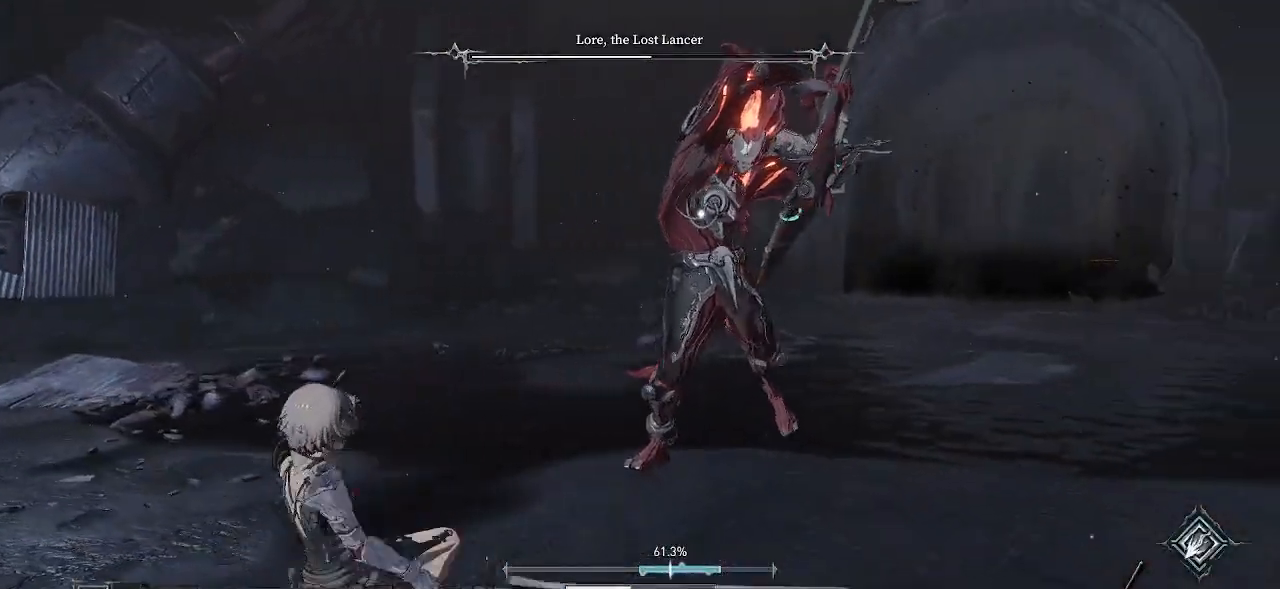
Gameplay with a controller (PlayStation layout); each line is a JSON object with the inputs held at the frame after it. "events" lists button and stick changes between this image and that frame as [ms after this image, input, new state], when the widget could be followed in between. Not read: L3 R1.
{"buttons": [], "left_stick": "down-left", "right_stick": "center", "events": []}
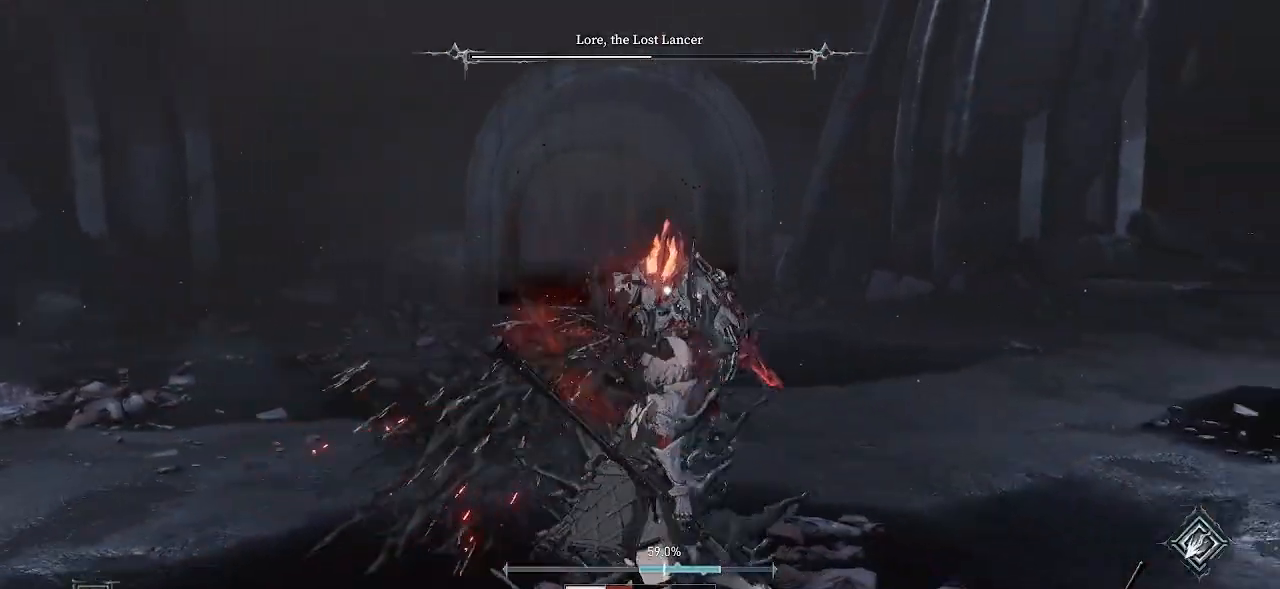
{"buttons": [], "left_stick": "down", "right_stick": "center", "events": [[17, "left_stick", "left"], [150, "left_stick", "center"], [317, "left_stick", "down"]]}
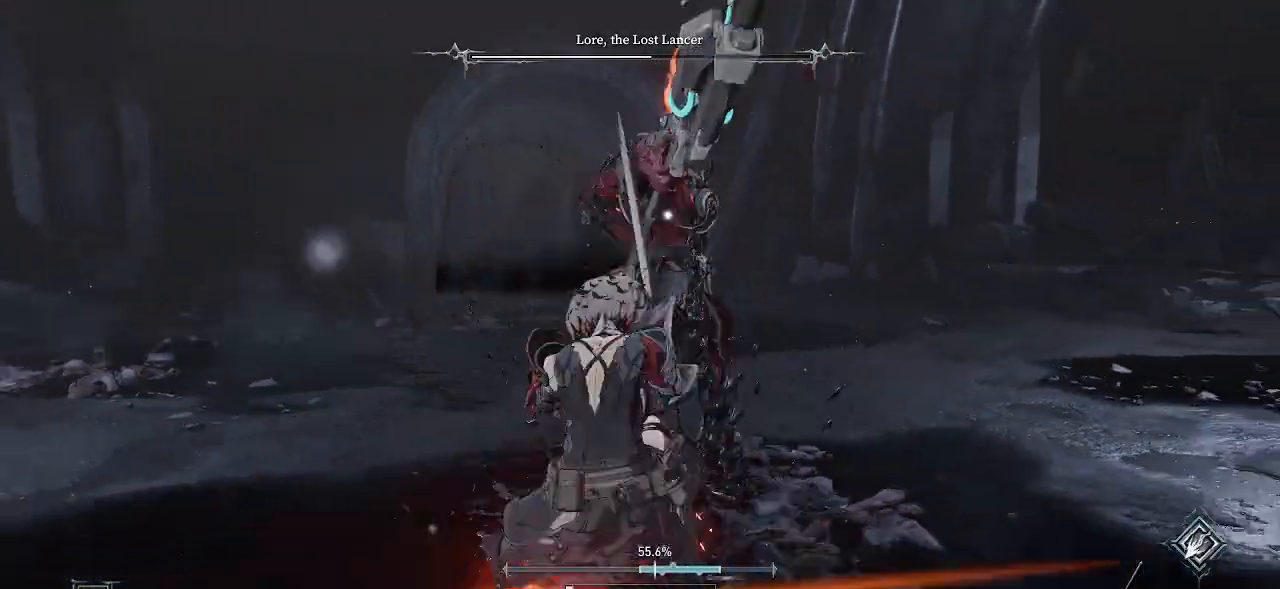
{"buttons": [], "left_stick": "down", "right_stick": "center", "events": [[33, "CIRCLE", "down"], [167, "CIRCLE", "up"]]}
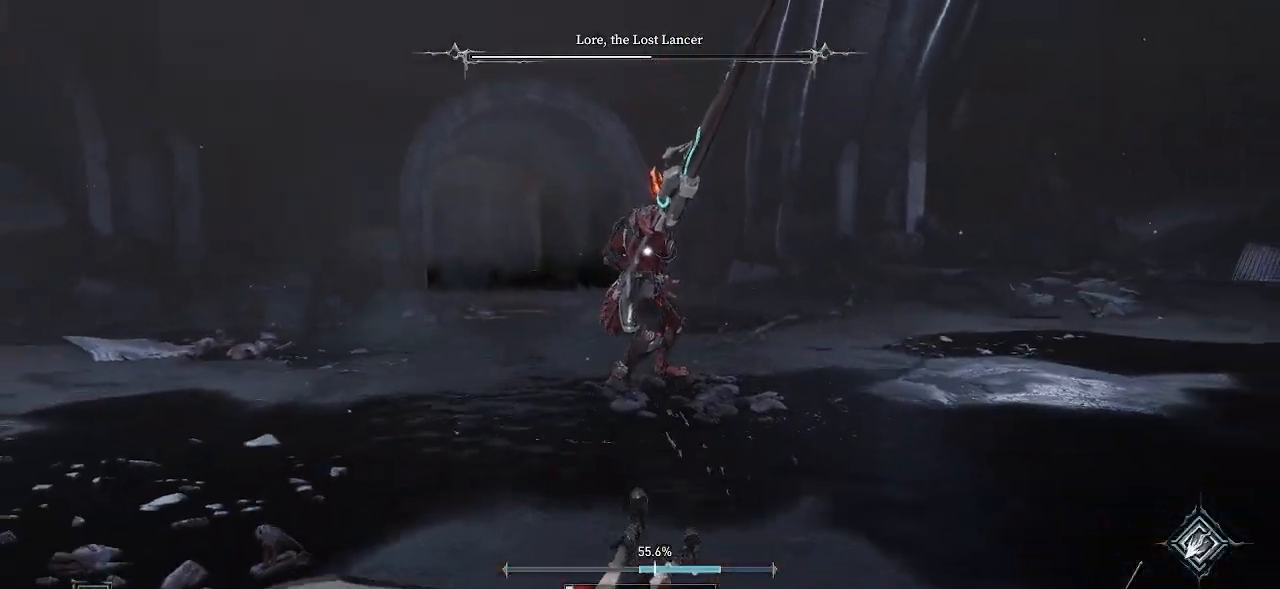
{"buttons": [], "left_stick": "down", "right_stick": "center", "events": [[167, "left_stick", "center"], [300, "left_stick", "down"], [367, "CIRCLE", "down"], [483, "CIRCLE", "up"]]}
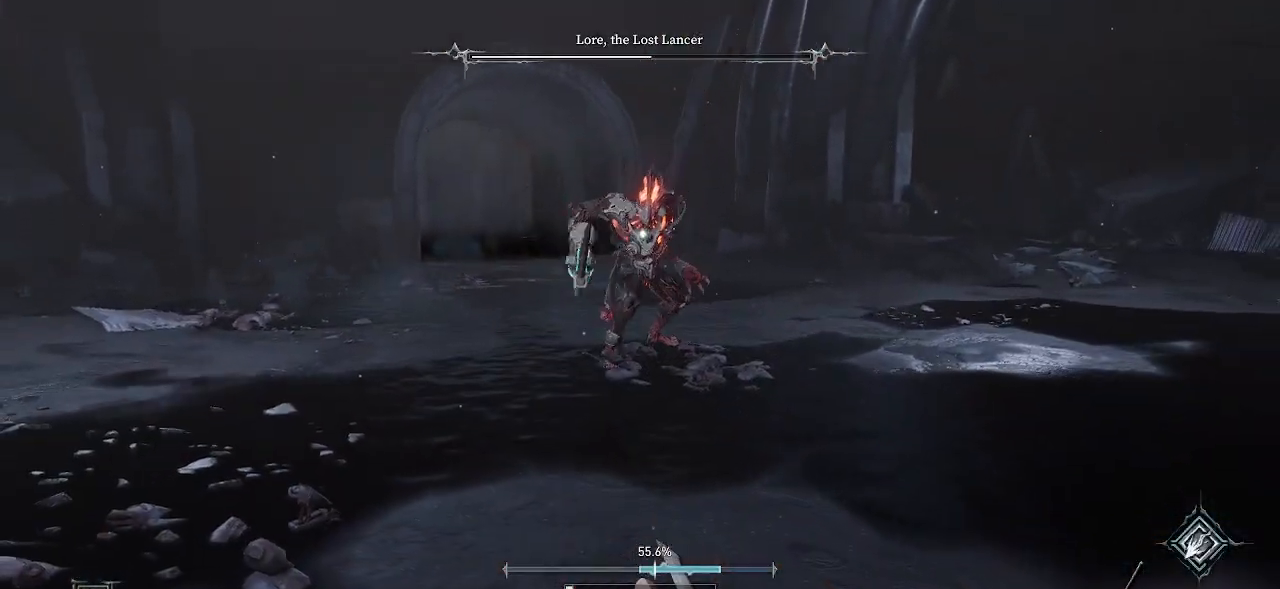
{"buttons": [], "left_stick": "down-right", "right_stick": "center", "events": [[500, "left_stick", "down-right"]]}
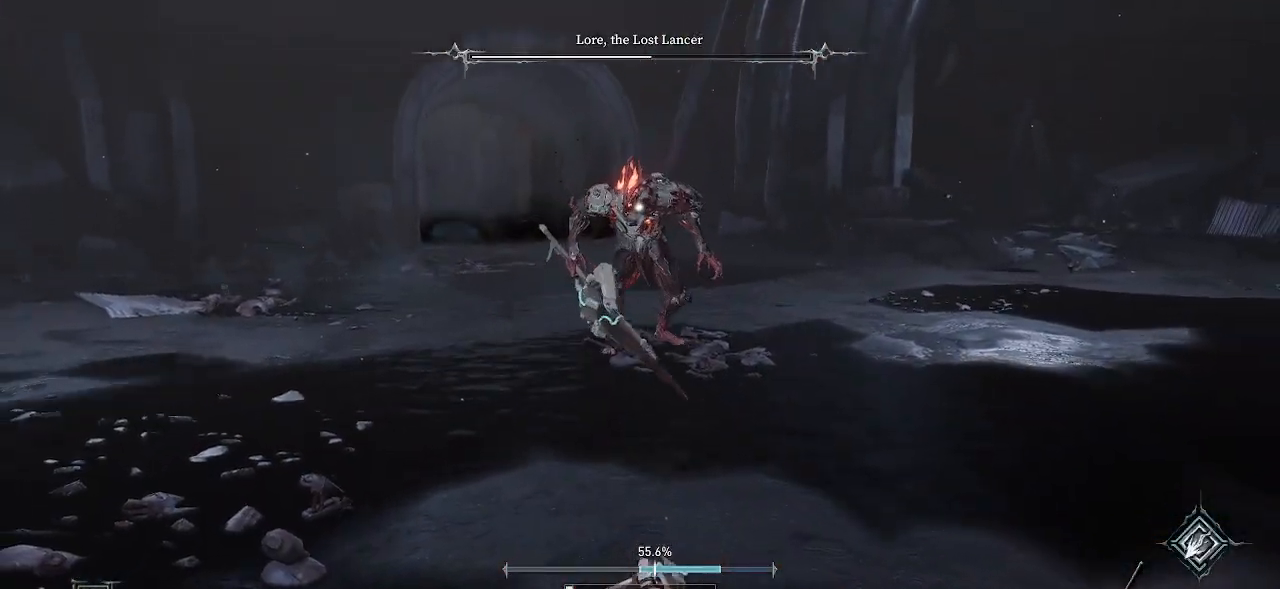
{"buttons": [], "left_stick": "down-right", "right_stick": "center", "events": []}
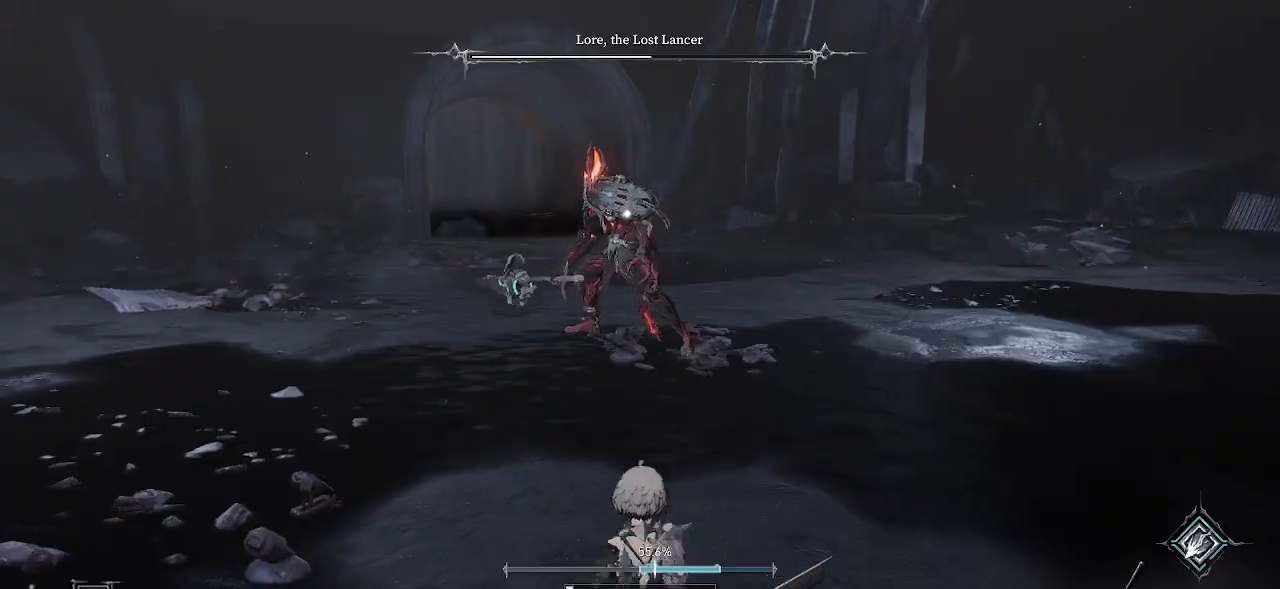
{"buttons": [], "left_stick": "down-right", "right_stick": "center", "events": []}
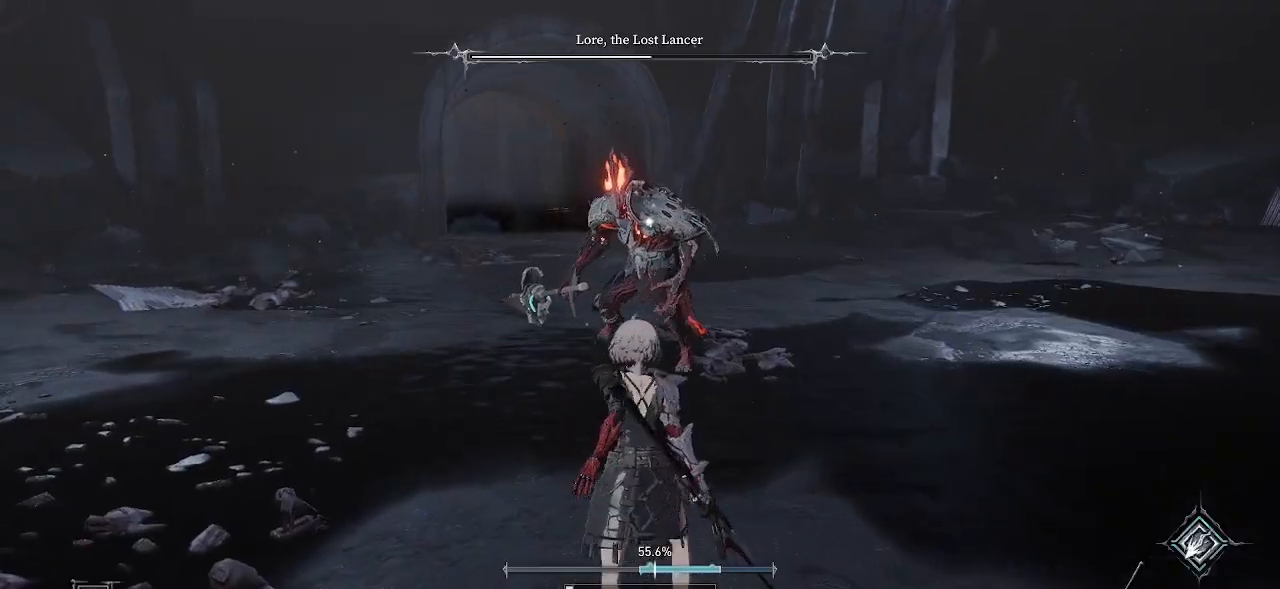
{"buttons": [], "left_stick": "up-right", "right_stick": "center", "events": [[367, "left_stick", "right"], [483, "left_stick", "up-right"]]}
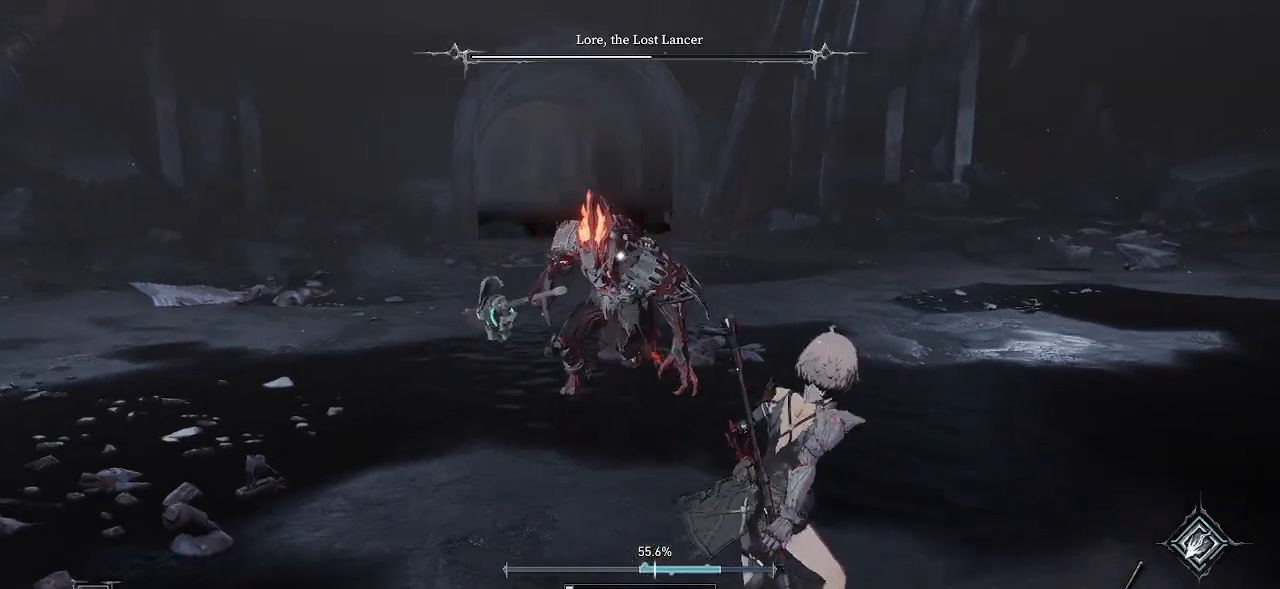
{"buttons": [], "left_stick": "up-right", "right_stick": "center", "events": []}
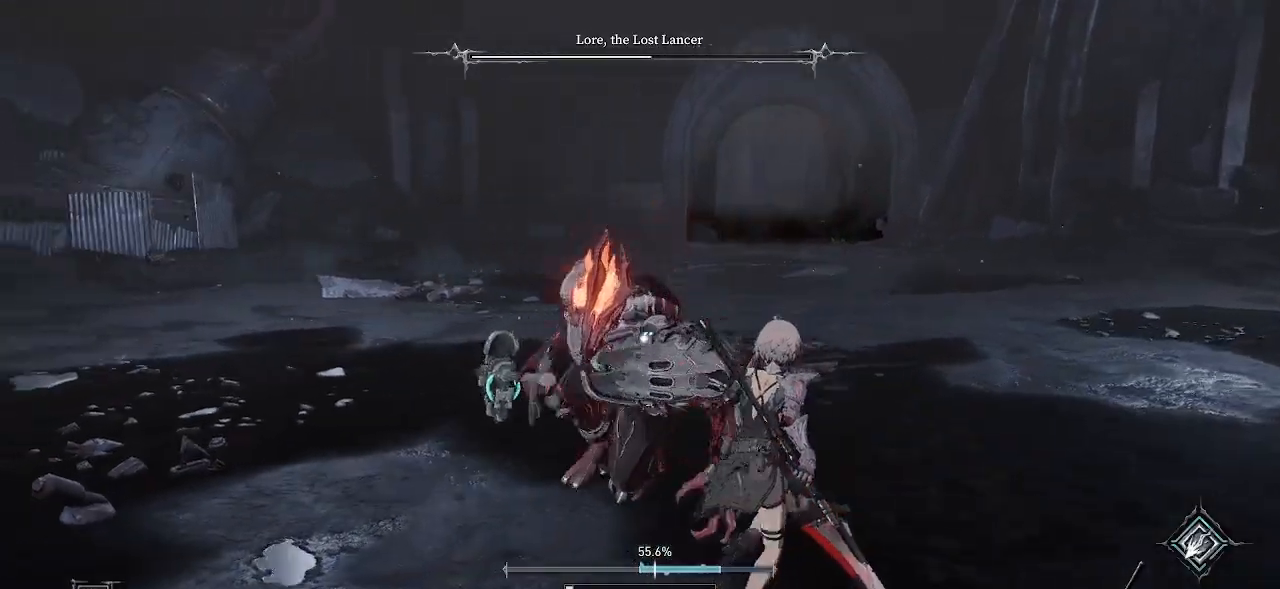
{"buttons": [], "left_stick": "up-right", "right_stick": "center", "events": [[17, "CIRCLE", "down"], [233, "CIRCLE", "up"], [233, "left_stick", "up"], [400, "left_stick", "up-right"]]}
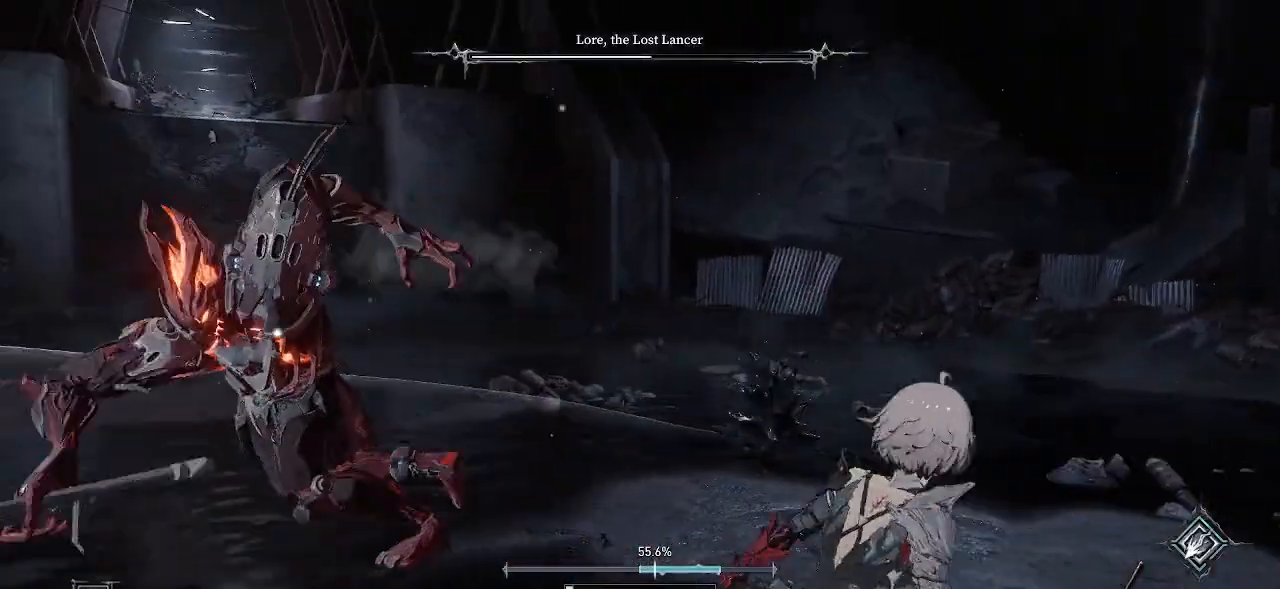
{"buttons": [], "left_stick": "down", "right_stick": "center", "events": [[117, "left_stick", "down-right"], [167, "CIRCLE", "down"], [233, "left_stick", "down"], [317, "CIRCLE", "up"]]}
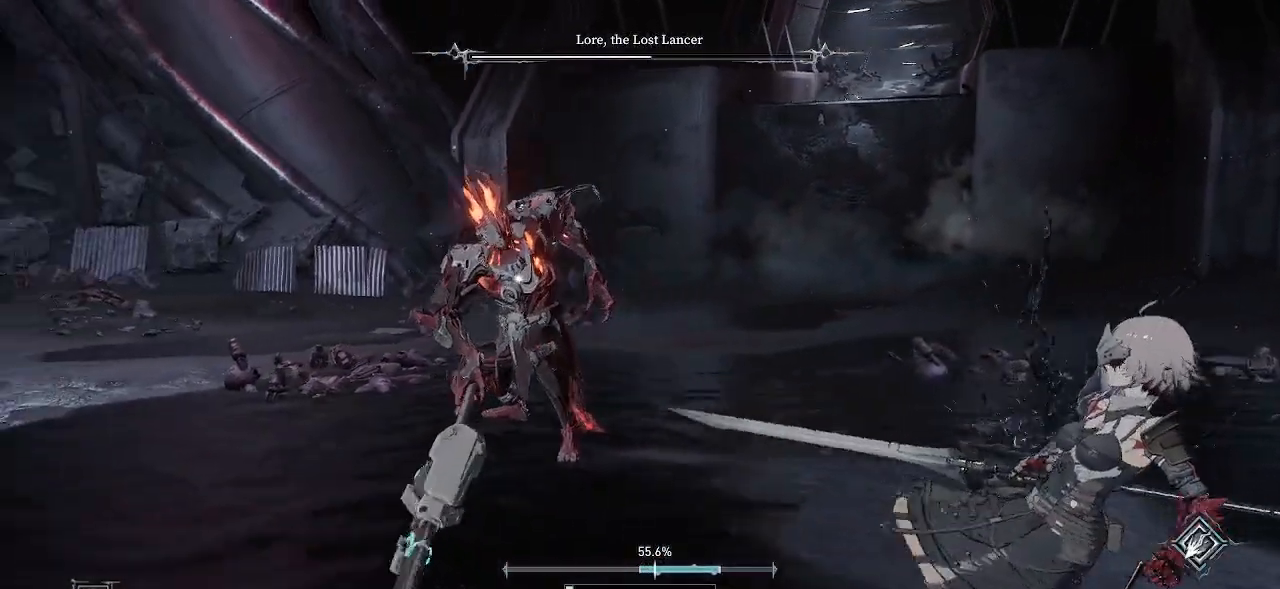
{"buttons": [], "left_stick": "down-left", "right_stick": "center", "events": [[483, "left_stick", "down-left"]]}
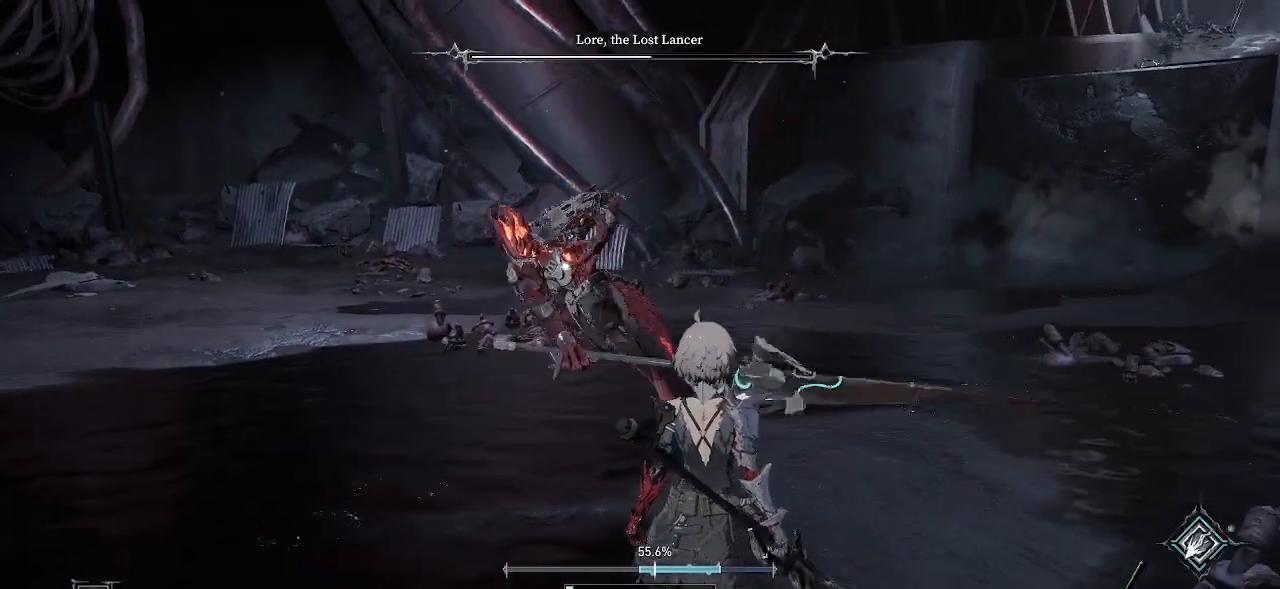
{"buttons": [], "left_stick": "up-left", "right_stick": "center", "events": [[333, "left_stick", "up-left"]]}
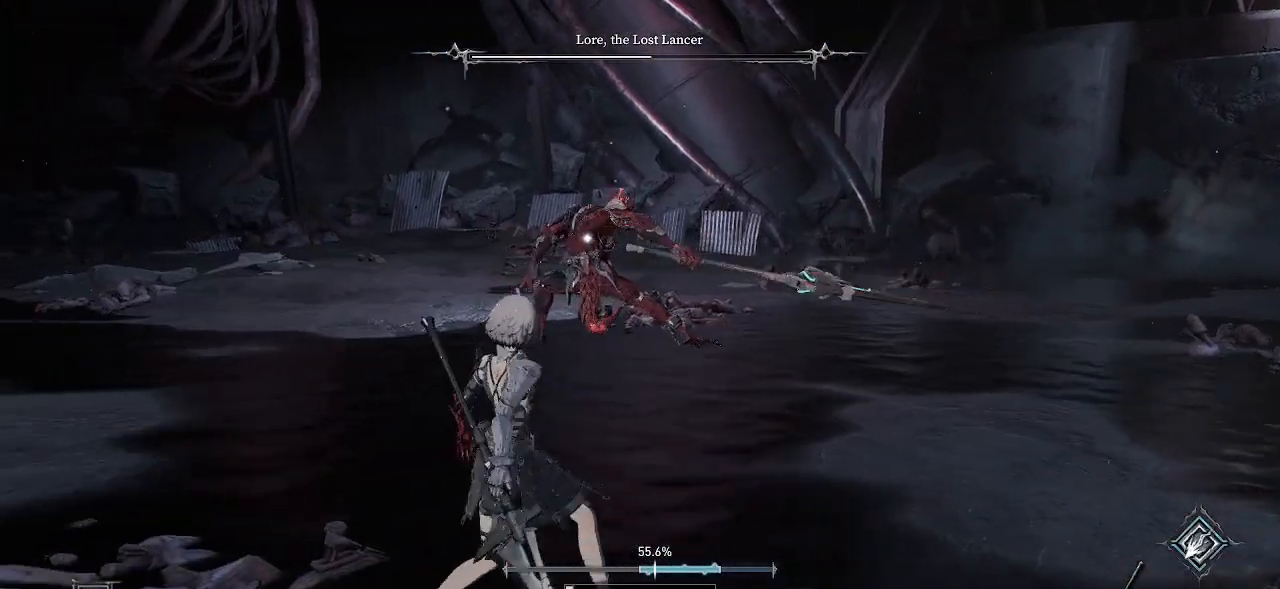
{"buttons": [], "left_stick": "up", "right_stick": "center", "events": [[17, "left_stick", "up"], [300, "DPAD_UP", "down"], [367, "DPAD_RIGHT", "down"], [417, "DPAD_UP", "up"], [433, "DPAD_RIGHT", "up"]]}
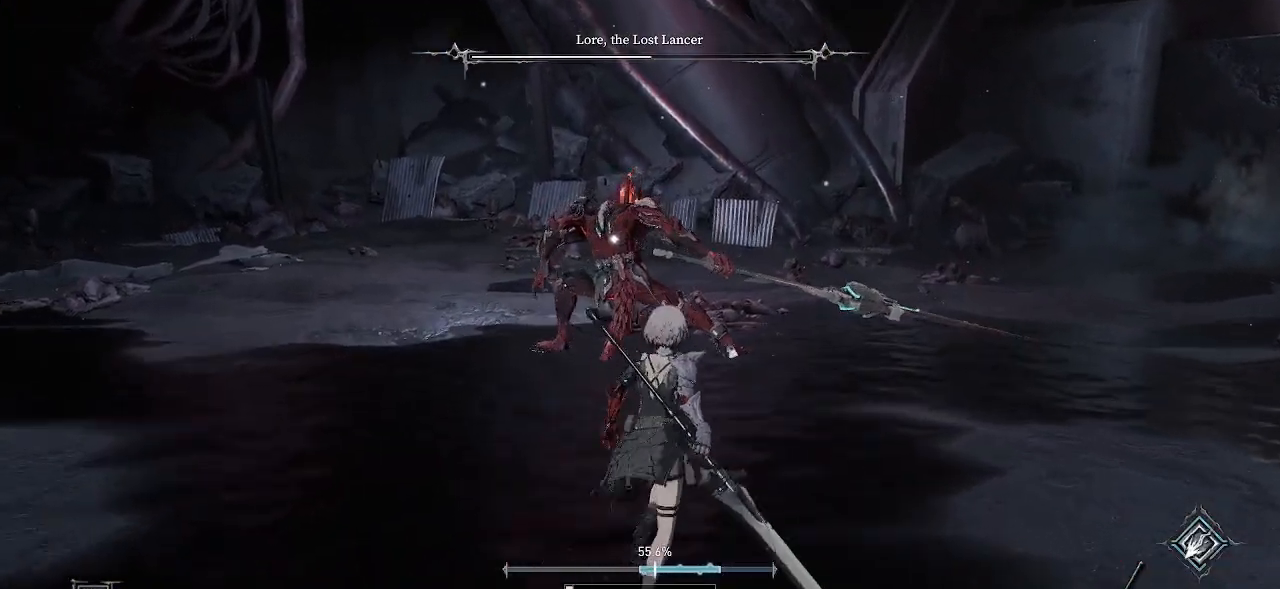
{"buttons": [], "left_stick": "up", "right_stick": "center", "events": []}
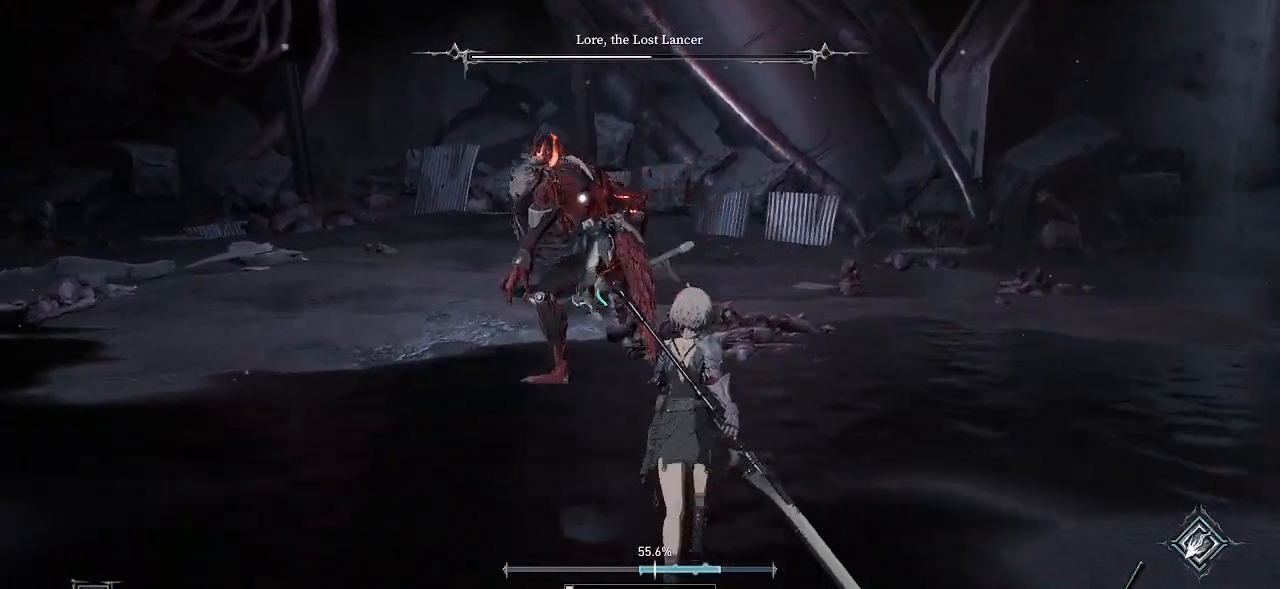
{"buttons": [], "left_stick": "up", "right_stick": "center", "events": [[117, "R2", "down"], [250, "R2", "up"]]}
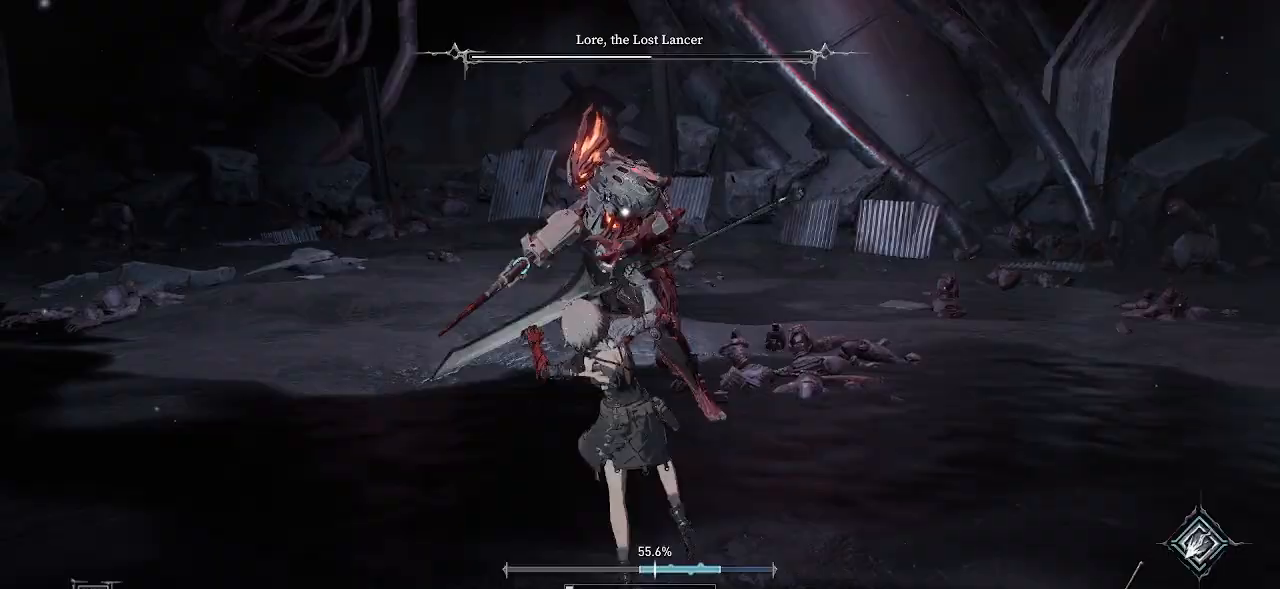
{"buttons": [], "left_stick": "up-right", "right_stick": "center", "events": [[33, "left_stick", "center"], [217, "left_stick", "up-right"], [367, "CIRCLE", "down"], [500, "CIRCLE", "up"]]}
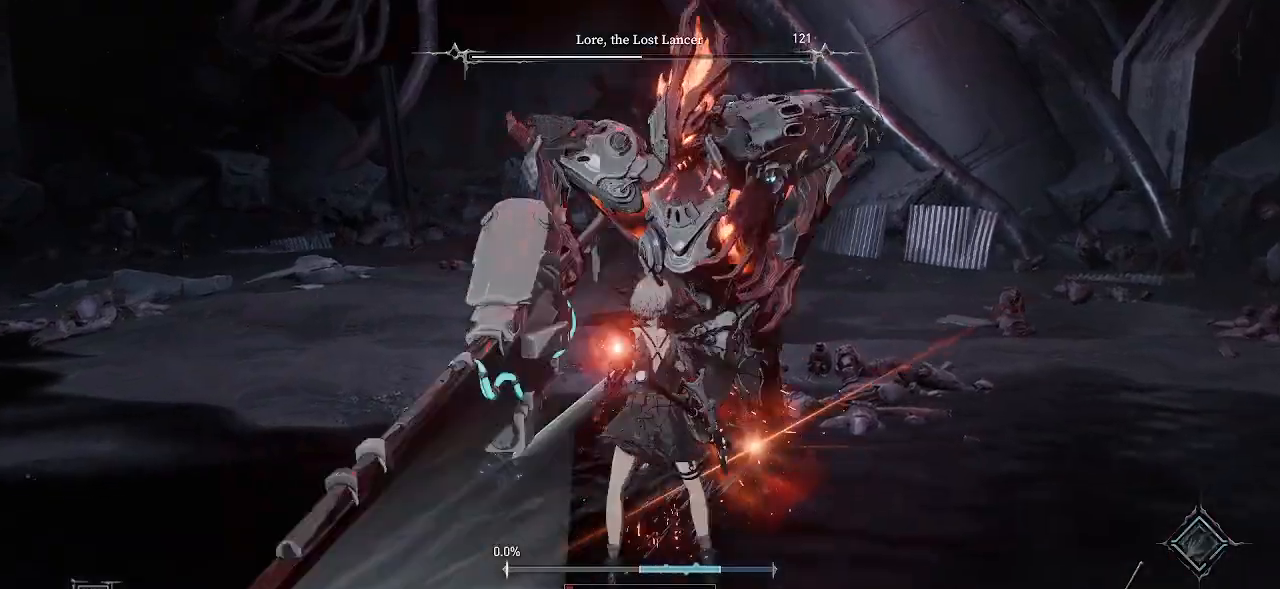
{"buttons": [], "left_stick": "right", "right_stick": "center", "events": [[83, "CIRCLE", "down"], [217, "CIRCLE", "up"], [267, "left_stick", "right"]]}
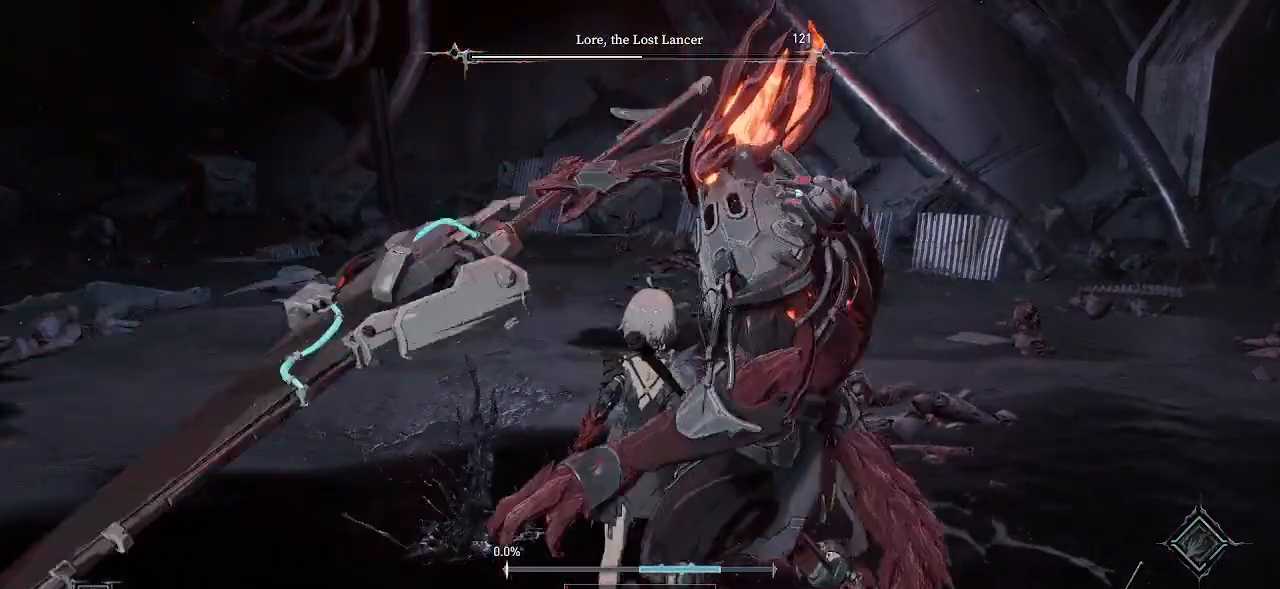
{"buttons": [], "left_stick": "right", "right_stick": "center", "events": [[333, "CIRCLE", "down"], [450, "CIRCLE", "up"]]}
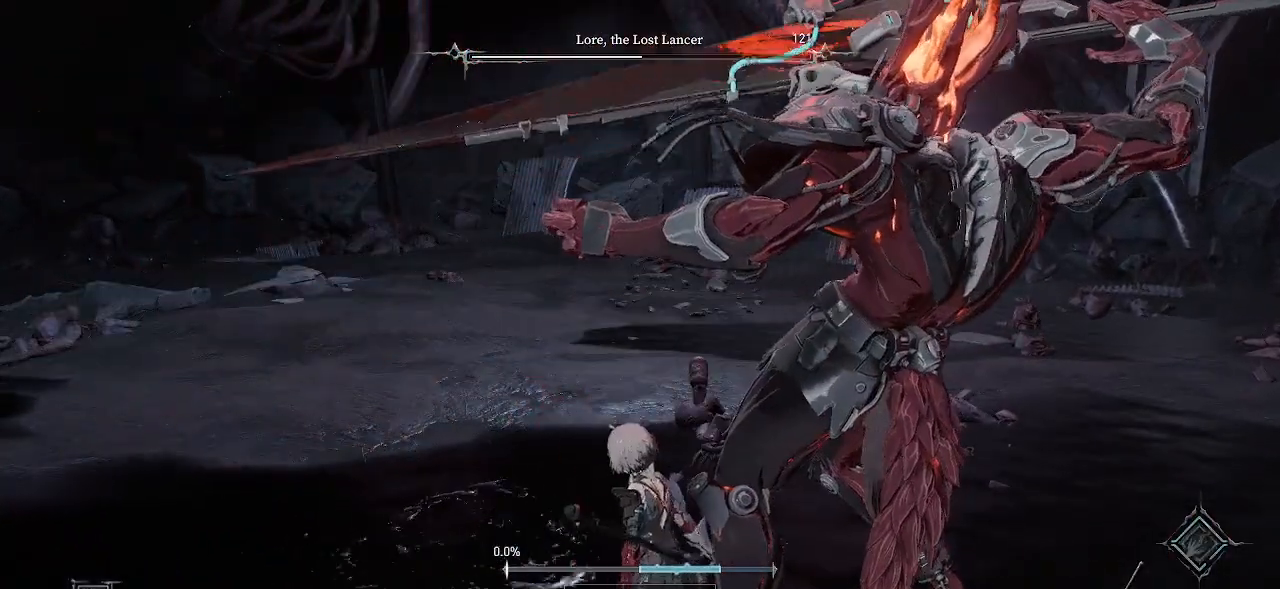
{"buttons": [], "left_stick": "center", "right_stick": "center", "events": [[100, "left_stick", "center"]]}